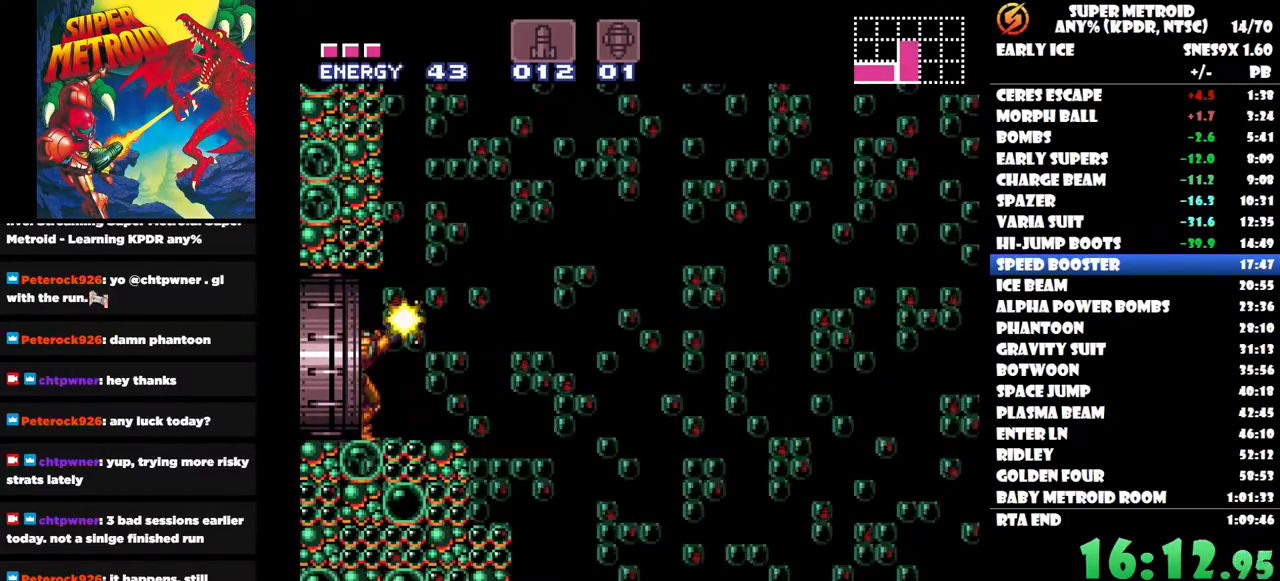
Gameplay with a controller (Nintendo layout); each line is a JSON object with the inputs held at the frame after it. "button_events" lists button changes between this image and that frame as [ms after this image, input, new state], when the widget could be followed in between (sticks are given only as held states). Not read: A B L1 L2 L3 R1 R2 R3 left_stick.
{"buttons": ["DPAD_RIGHT"], "right_stick": "center", "button_events": [[133, "Y", "up"], [400, "DPAD_RIGHT", "down"]]}
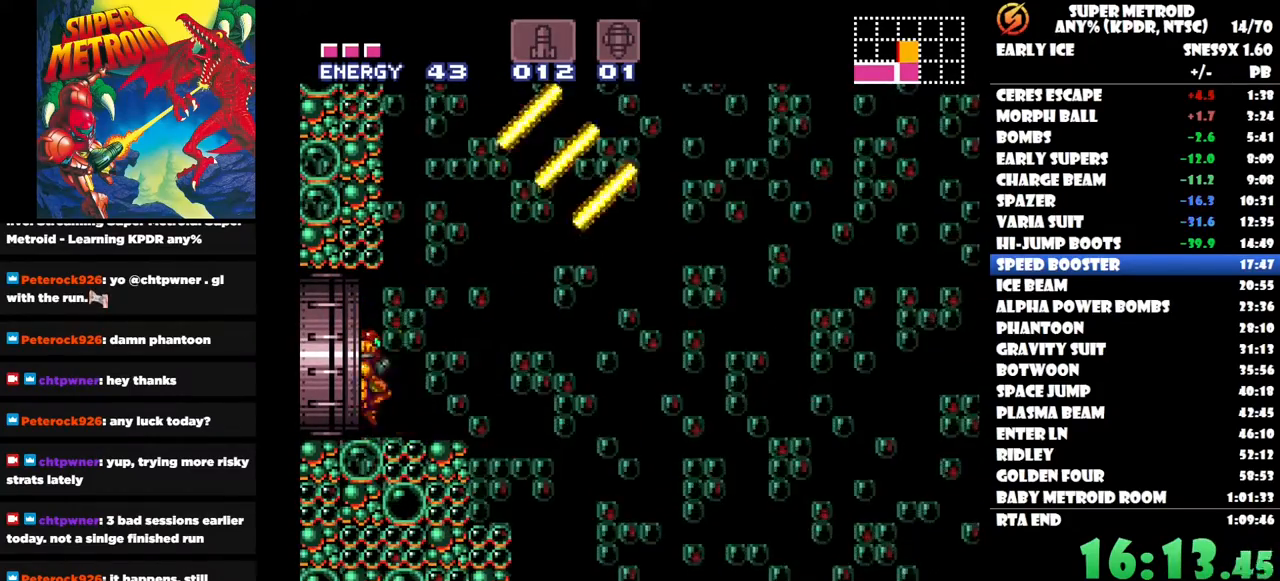
{"buttons": ["DPAD_RIGHT"], "right_stick": "center", "button_events": []}
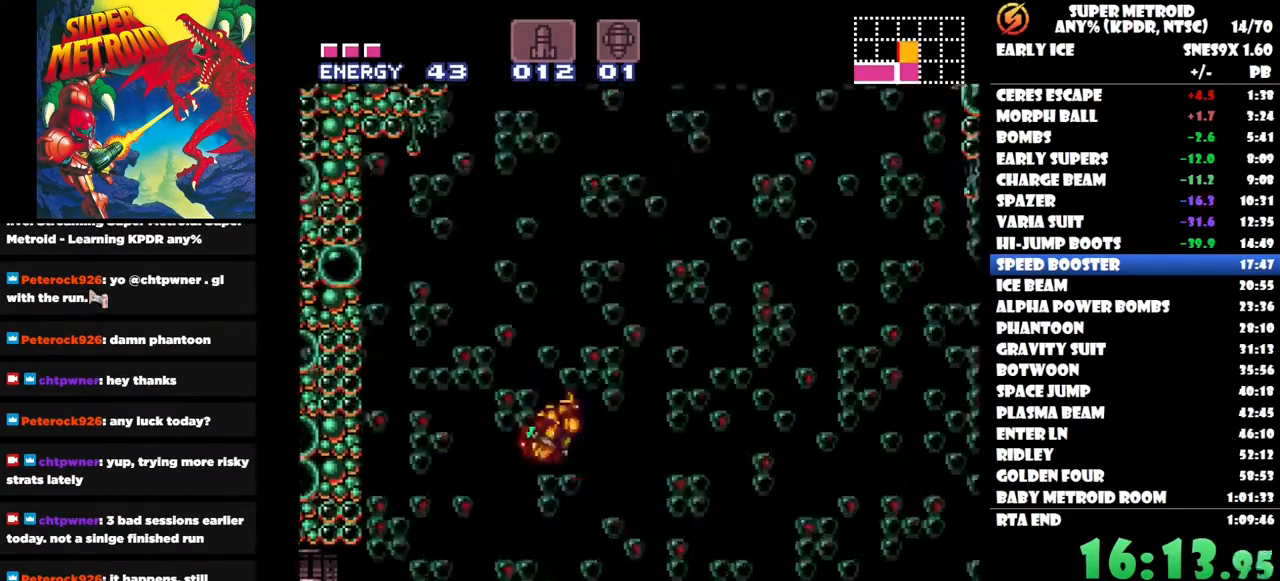
{"buttons": ["DPAD_RIGHT"], "right_stick": "center", "button_events": []}
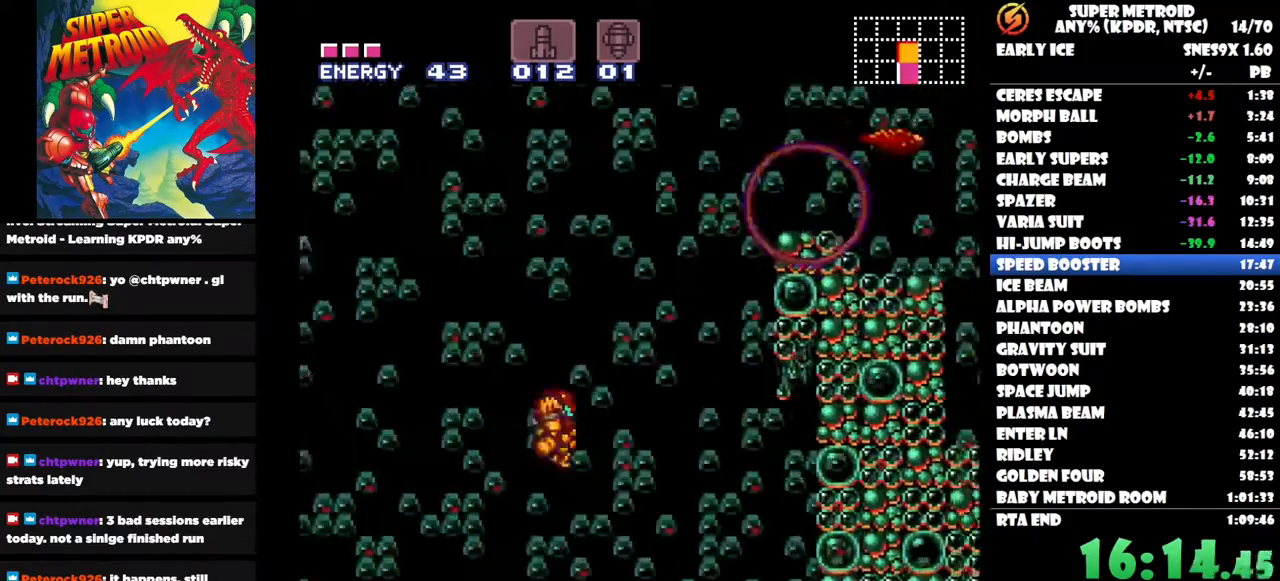
{"buttons": ["DPAD_RIGHT"], "right_stick": "center", "button_events": []}
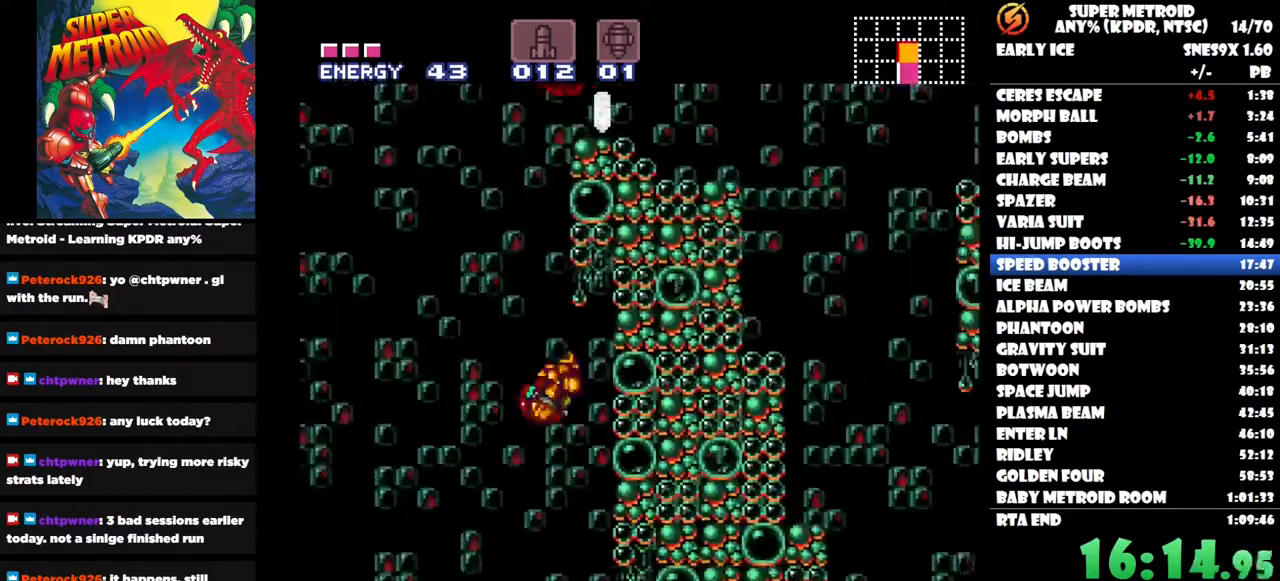
{"buttons": ["DPAD_LEFT"], "right_stick": "center", "button_events": [[17, "DPAD_RIGHT", "up"], [167, "DPAD_LEFT", "down"]]}
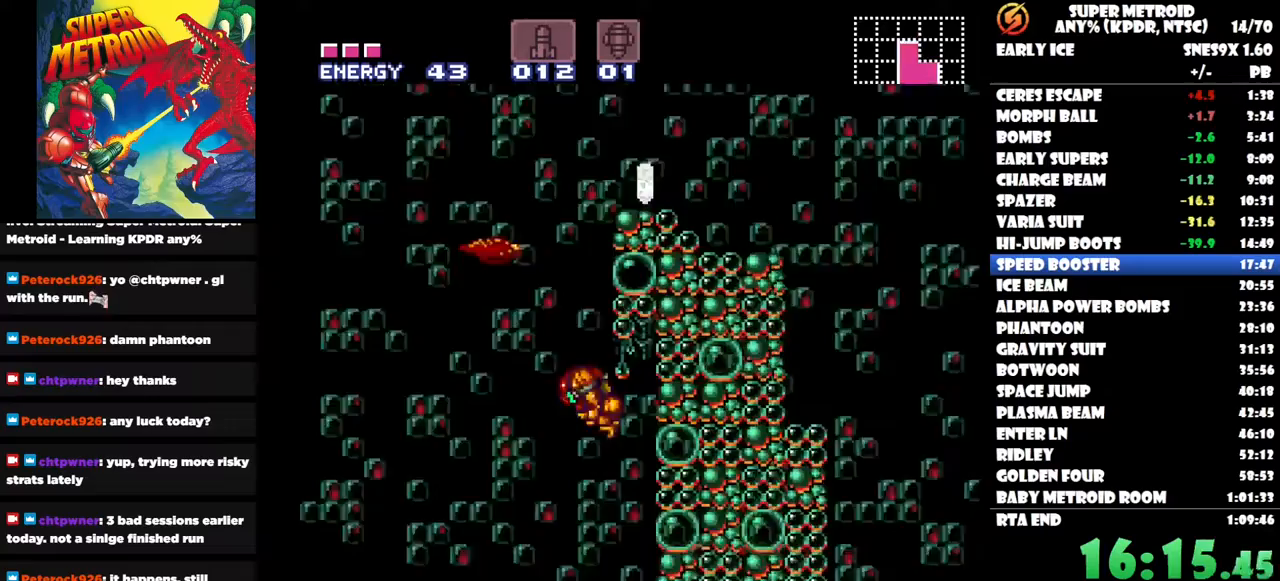
{"buttons": [], "right_stick": "center", "button_events": [[133, "DPAD_LEFT", "up"], [183, "DPAD_RIGHT", "down"], [483, "DPAD_RIGHT", "up"]]}
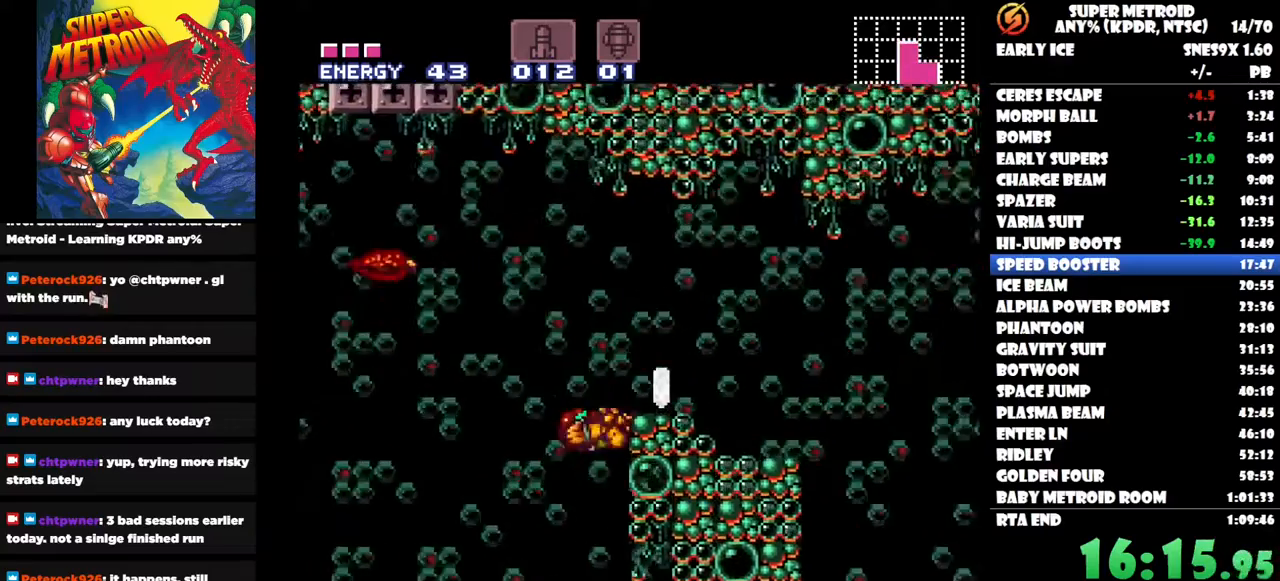
{"buttons": ["DPAD_RIGHT"], "right_stick": "center", "button_events": [[217, "DPAD_LEFT", "down"], [300, "DPAD_UP", "down"], [367, "DPAD_LEFT", "up"], [367, "DPAD_RIGHT", "down"], [367, "DPAD_UP", "up"]]}
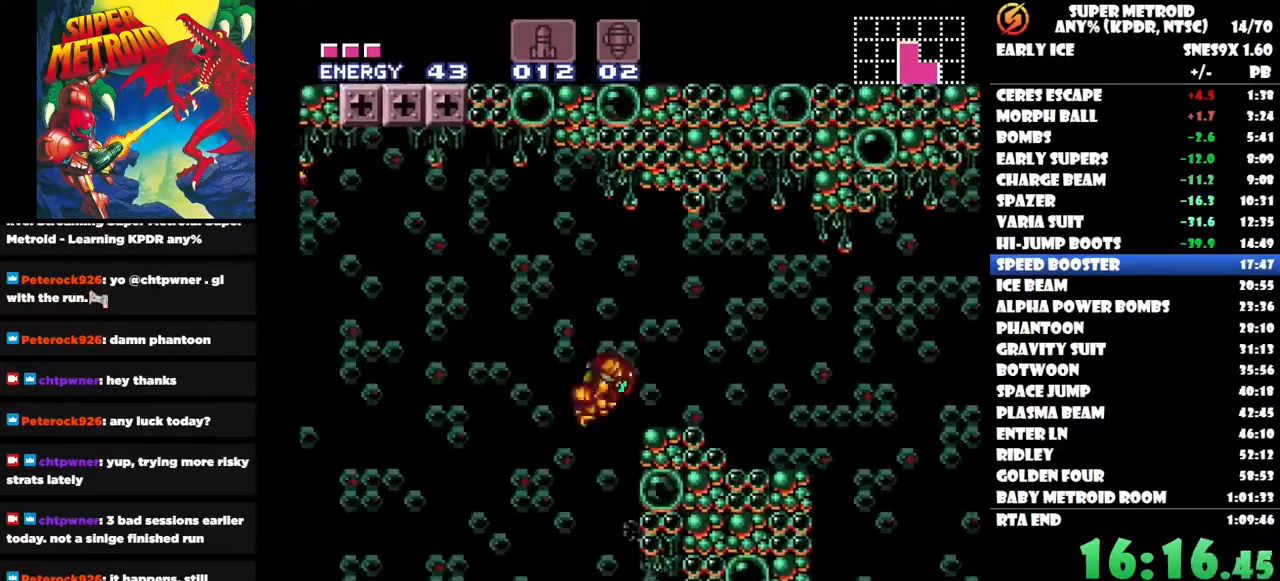
{"buttons": ["DPAD_RIGHT"], "right_stick": "center", "button_events": [[250, "DPAD_RIGHT", "up"], [450, "DPAD_RIGHT", "down"]]}
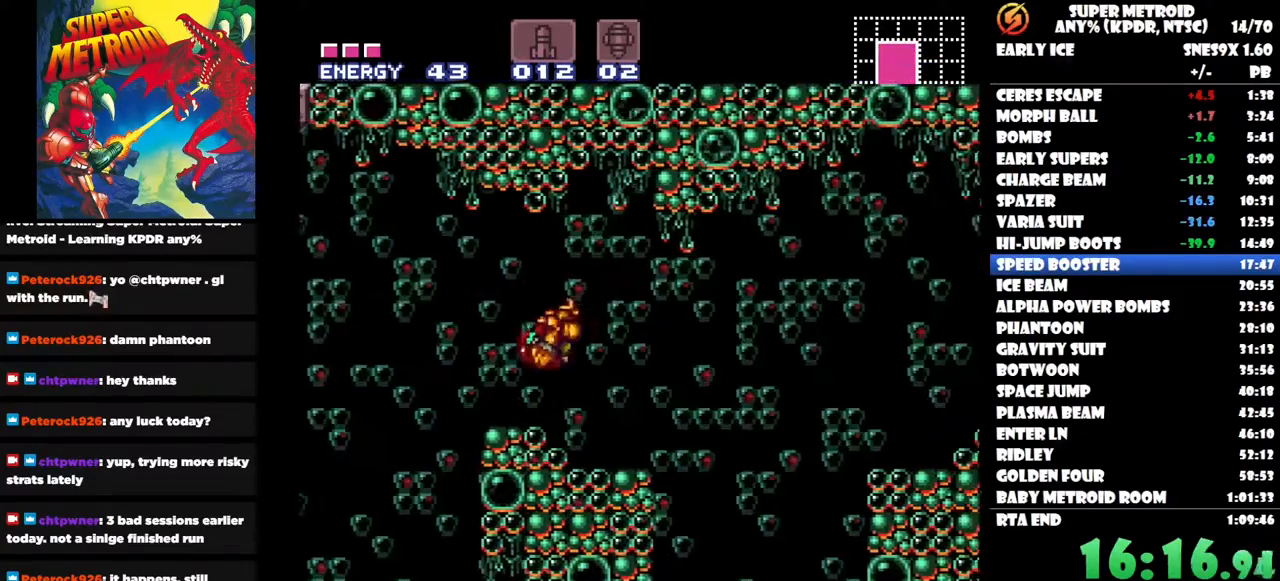
{"buttons": ["X"], "right_stick": "center", "button_events": [[83, "DPAD_RIGHT", "up"], [450, "X", "down"]]}
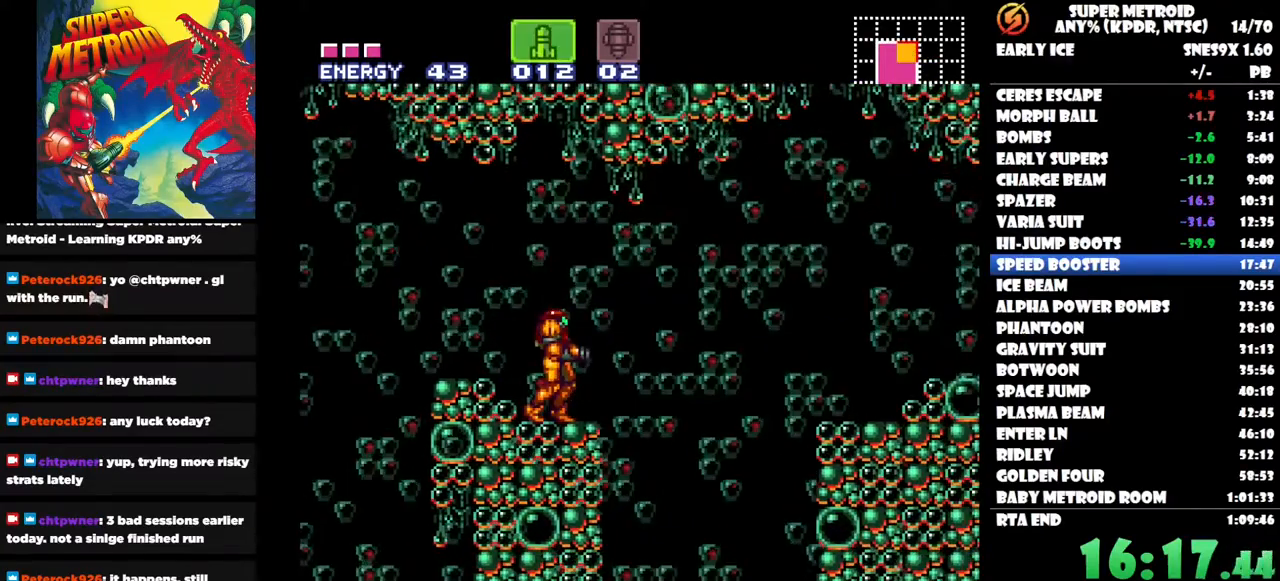
{"buttons": ["X"], "right_stick": "center", "button_events": [[17, "X", "up"], [450, "X", "down"]]}
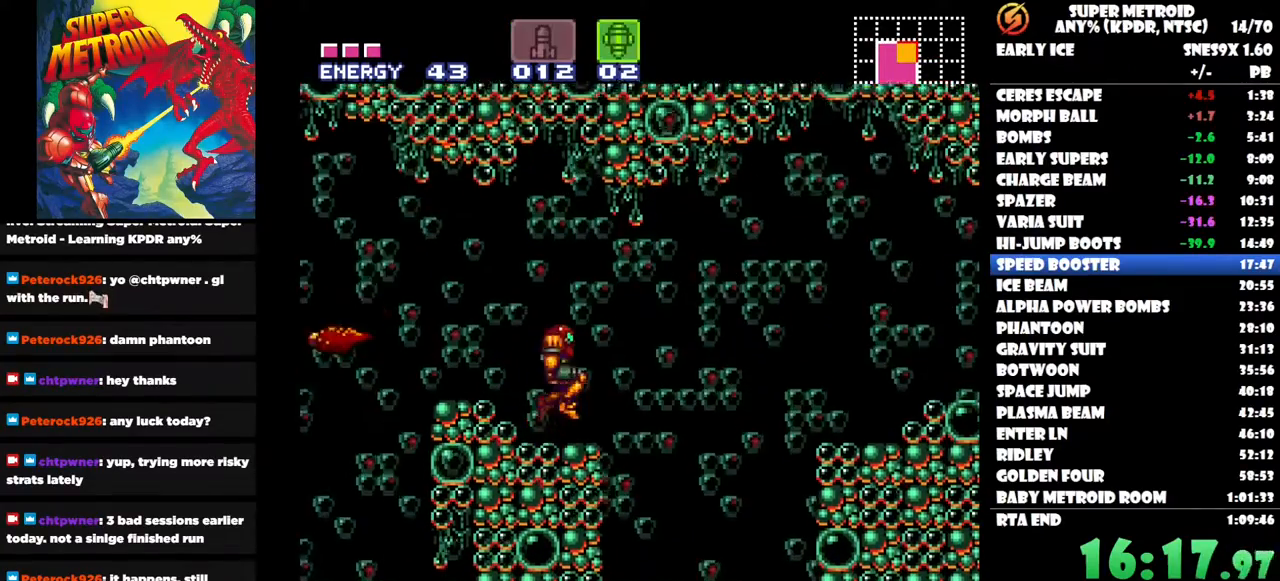
{"buttons": ["DPAD_UP"], "right_stick": "center", "button_events": [[17, "X", "up"], [483, "DPAD_UP", "down"]]}
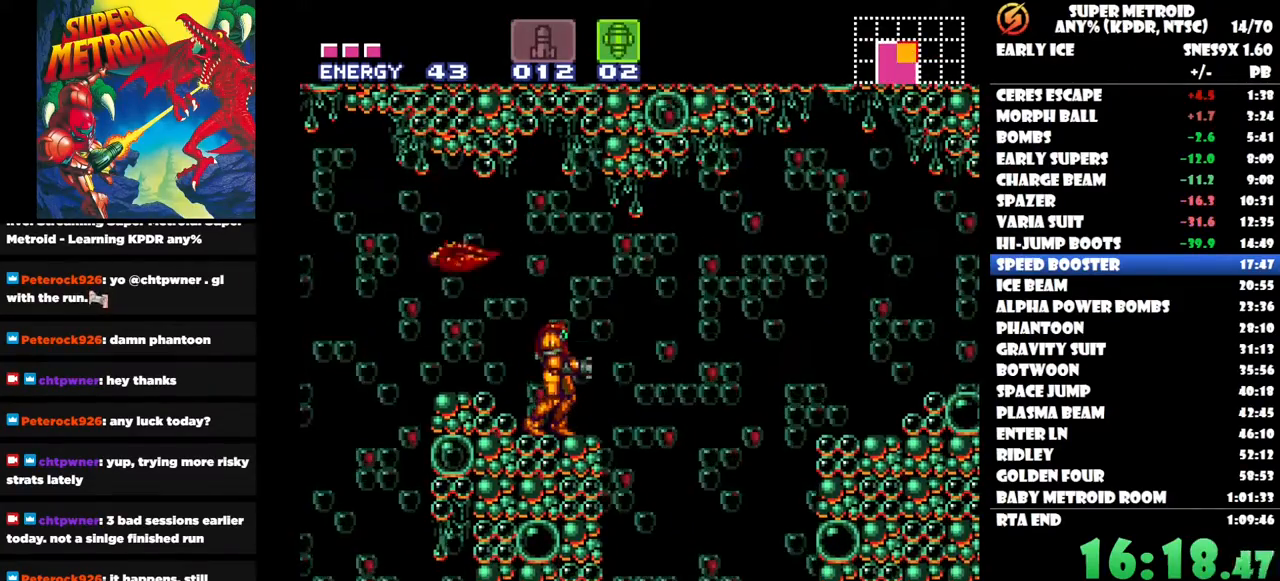
{"buttons": ["Y", "DPAD_UP"], "right_stick": "center", "button_events": [[100, "DPAD_UP", "up"], [183, "SELECT", "down"], [367, "SELECT", "up"], [450, "Y", "down"], [467, "DPAD_UP", "down"]]}
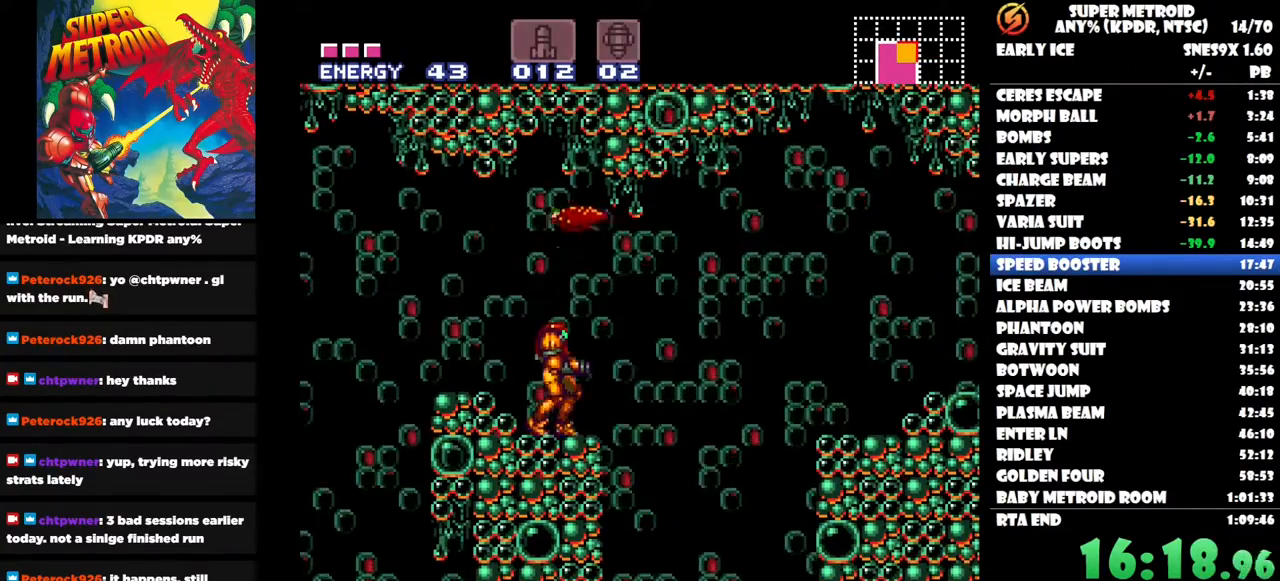
{"buttons": [], "right_stick": "center", "button_events": [[50, "Y", "up"], [283, "Y", "down"], [333, "Y", "up"], [433, "DPAD_UP", "up"], [433, "Y", "down"], [483, "Y", "up"]]}
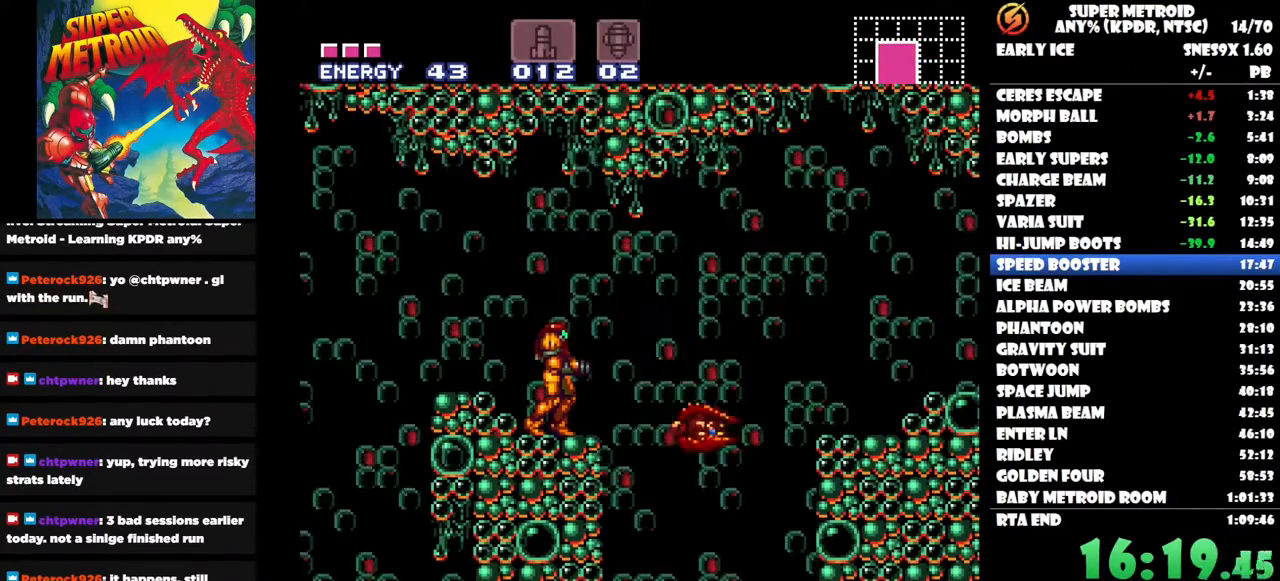
{"buttons": ["Y"], "right_stick": "center", "button_events": [[67, "Y", "down"], [150, "Y", "up"], [200, "Y", "down"], [300, "Y", "up"], [350, "Y", "down"], [450, "Y", "up"], [500, "Y", "down"]]}
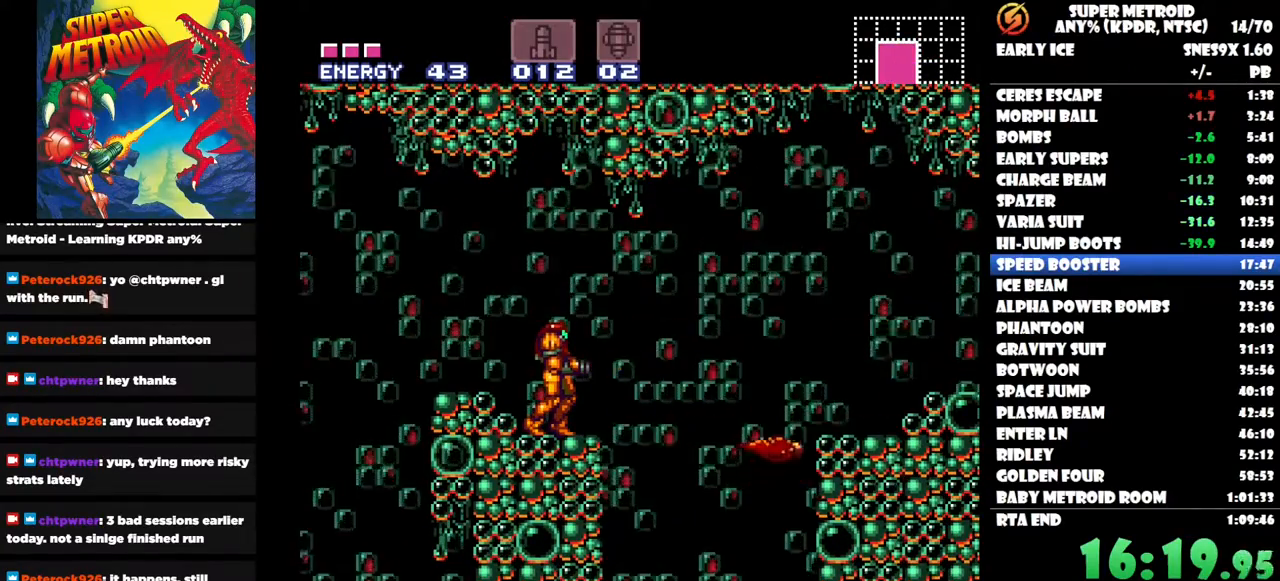
{"buttons": [], "right_stick": "center", "button_events": [[267, "Y", "up"], [317, "Y", "down"], [400, "Y", "up"]]}
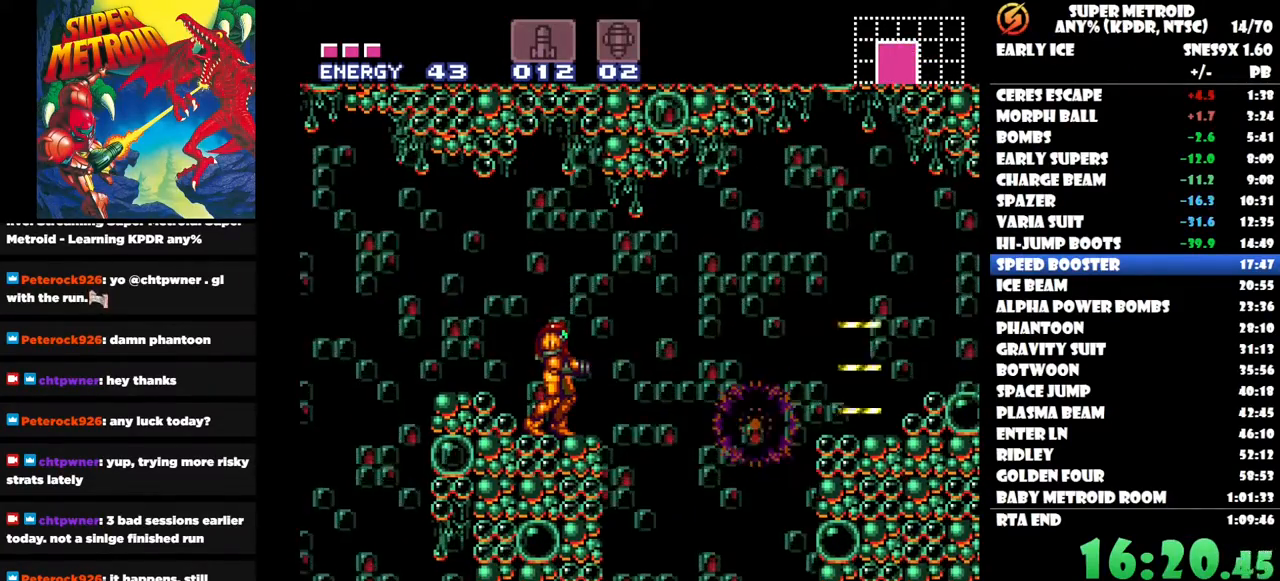
{"buttons": [], "right_stick": "center", "button_events": []}
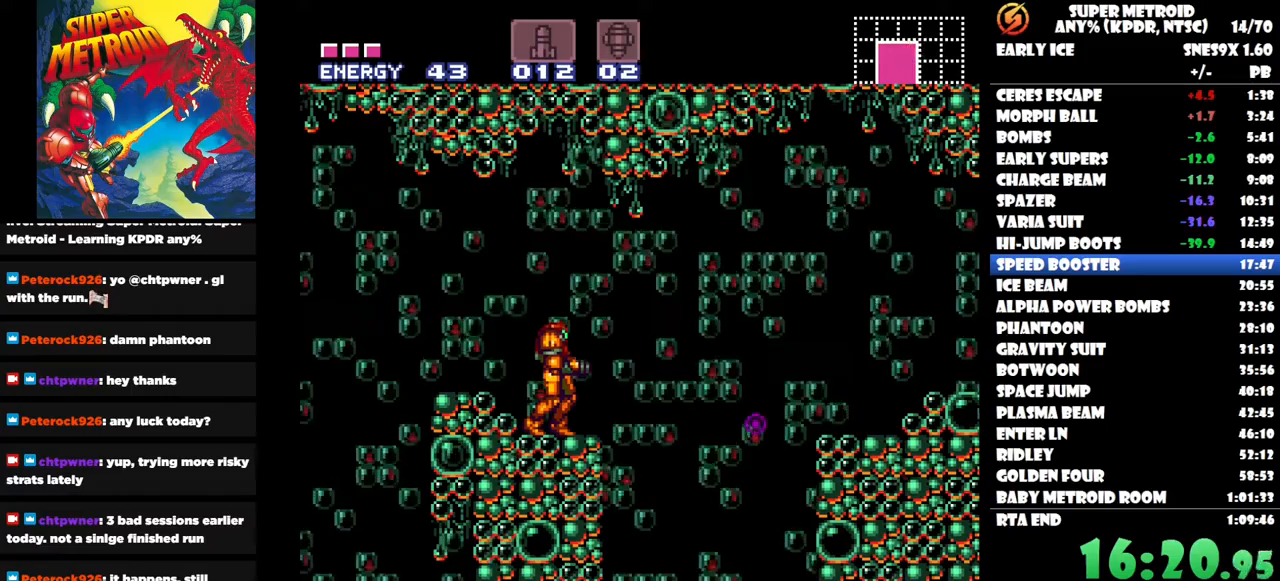
{"buttons": [], "right_stick": "center", "button_events": [[150, "X", "down"], [217, "X", "up"], [400, "X", "down"], [500, "X", "up"]]}
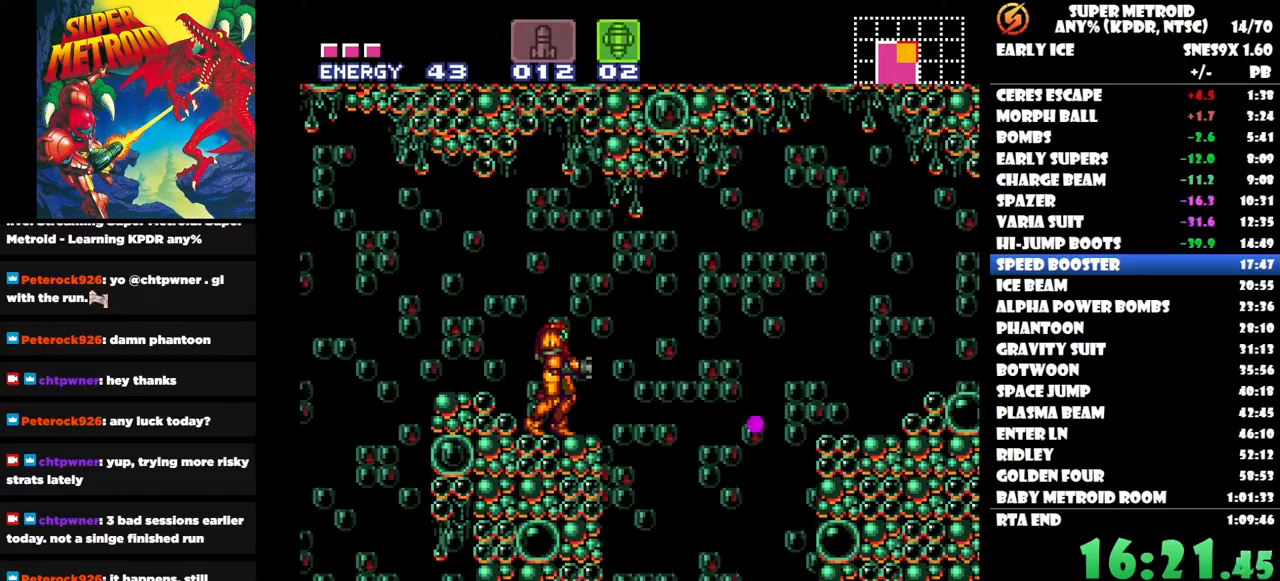
{"buttons": ["SELECT"], "right_stick": "center", "button_events": [[283, "Y", "down"], [350, "Y", "up"], [417, "SELECT", "down"]]}
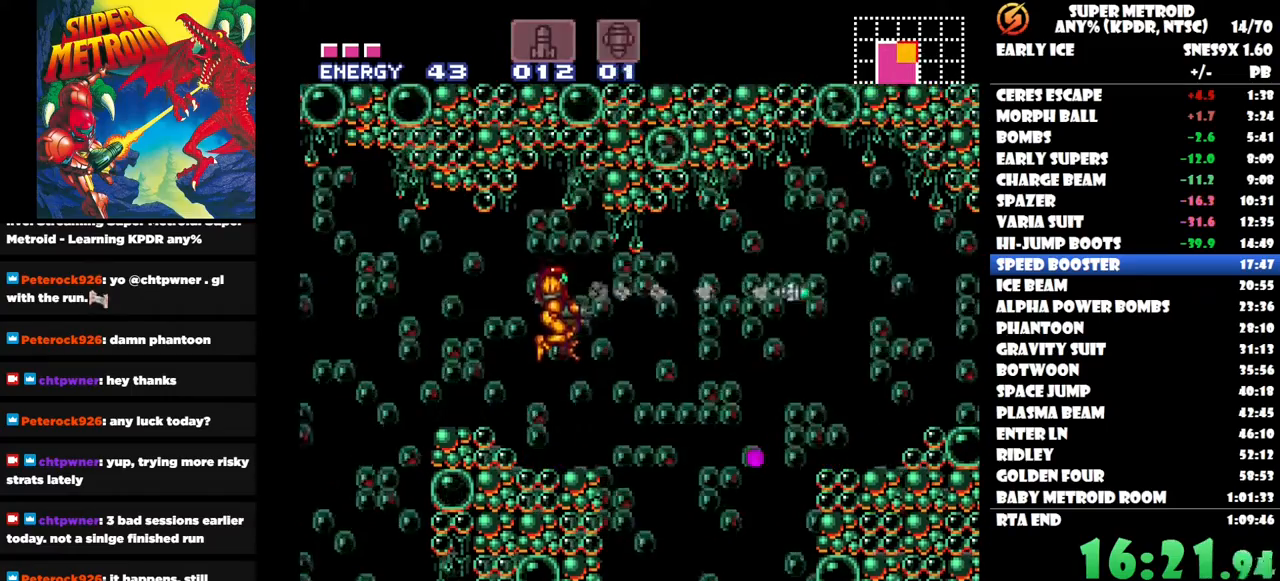
{"buttons": ["DPAD_RIGHT"], "right_stick": "center", "button_events": [[83, "SELECT", "up"], [250, "DPAD_RIGHT", "down"]]}
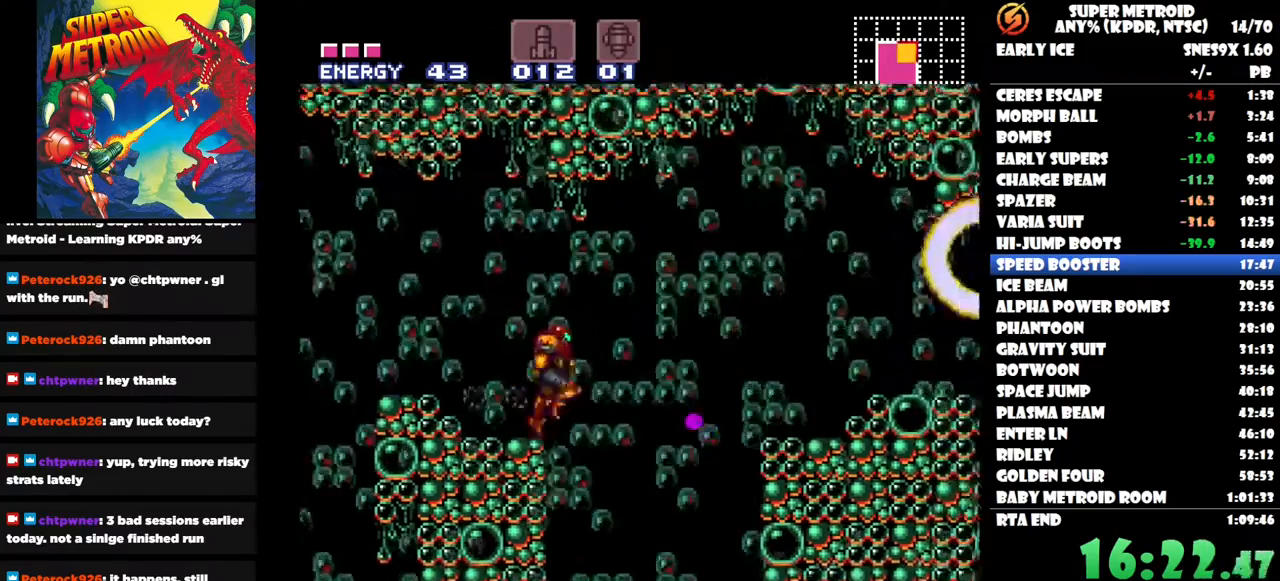
{"buttons": ["DPAD_UP", "DPAD_LEFT"], "right_stick": "center", "button_events": [[383, "DPAD_RIGHT", "up"], [383, "DPAD_UP", "down"], [400, "DPAD_LEFT", "down"]]}
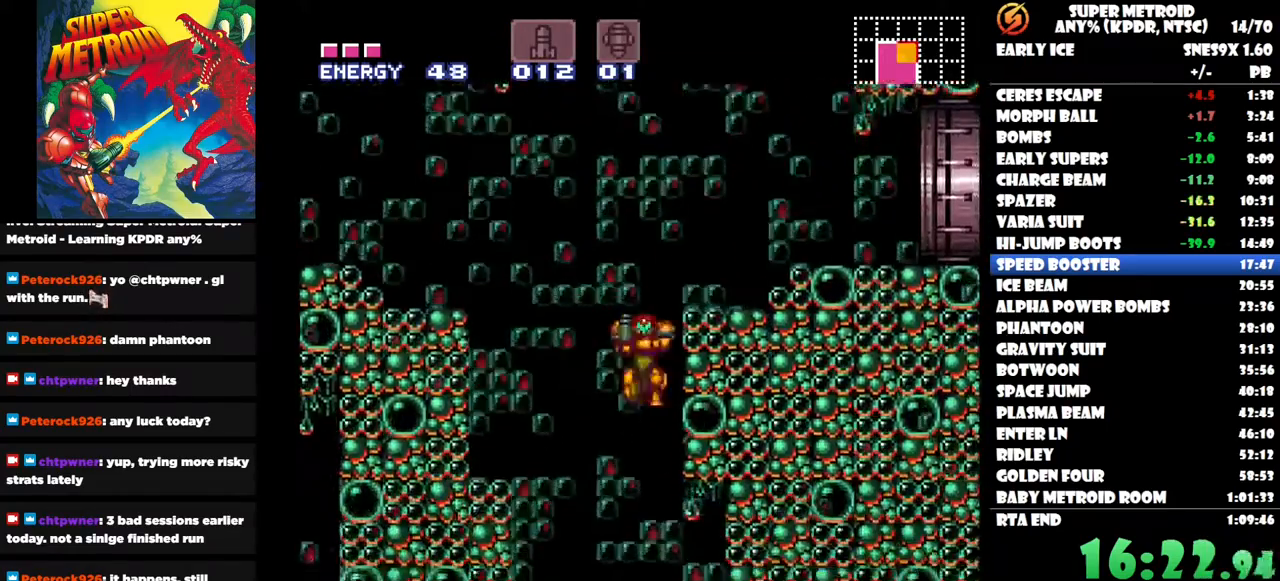
{"buttons": [], "right_stick": "center", "button_events": [[433, "DPAD_UP", "up"], [483, "DPAD_LEFT", "up"]]}
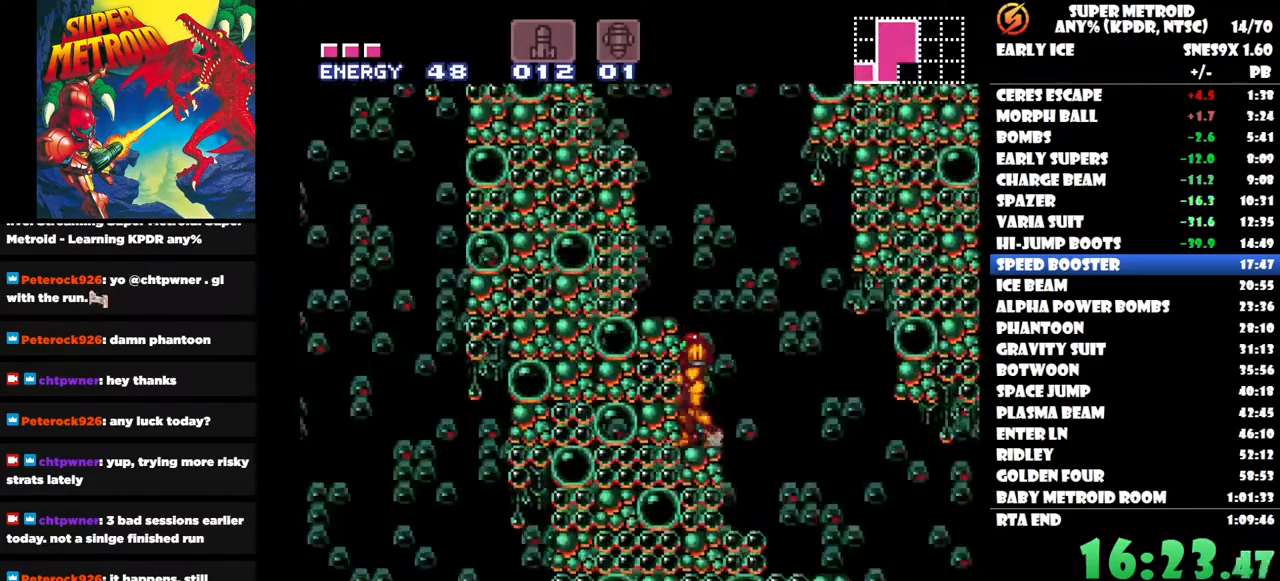
{"buttons": ["DPAD_LEFT"], "right_stick": "center", "button_events": [[283, "DPAD_LEFT", "down"]]}
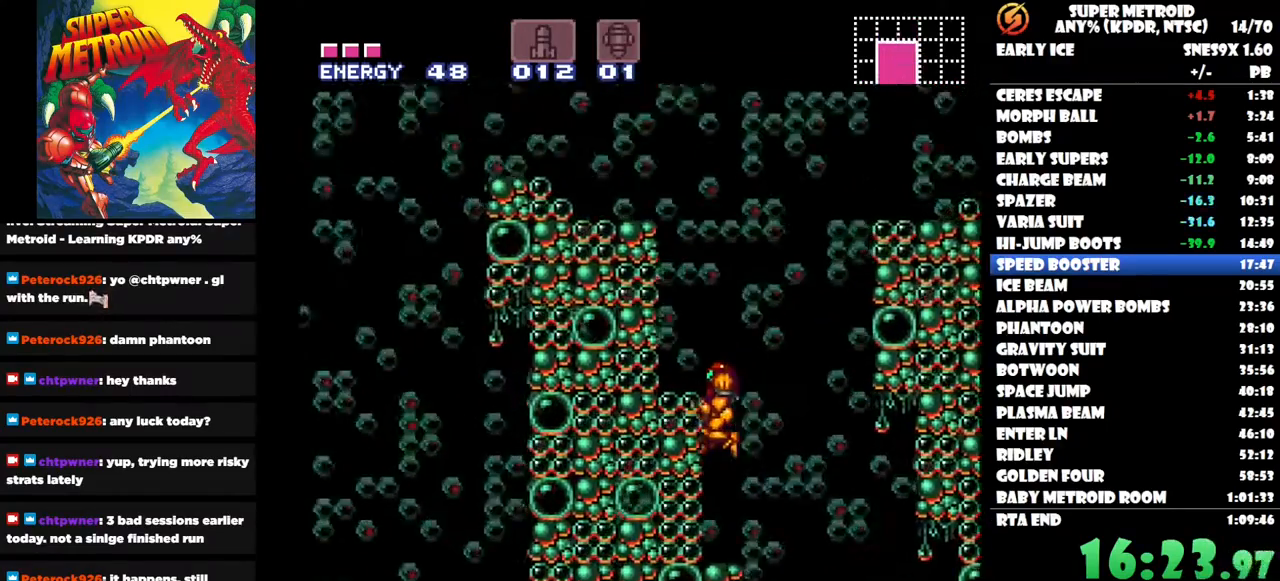
{"buttons": ["DPAD_RIGHT"], "right_stick": "center", "button_events": [[133, "DPAD_LEFT", "up"], [333, "DPAD_RIGHT", "down"]]}
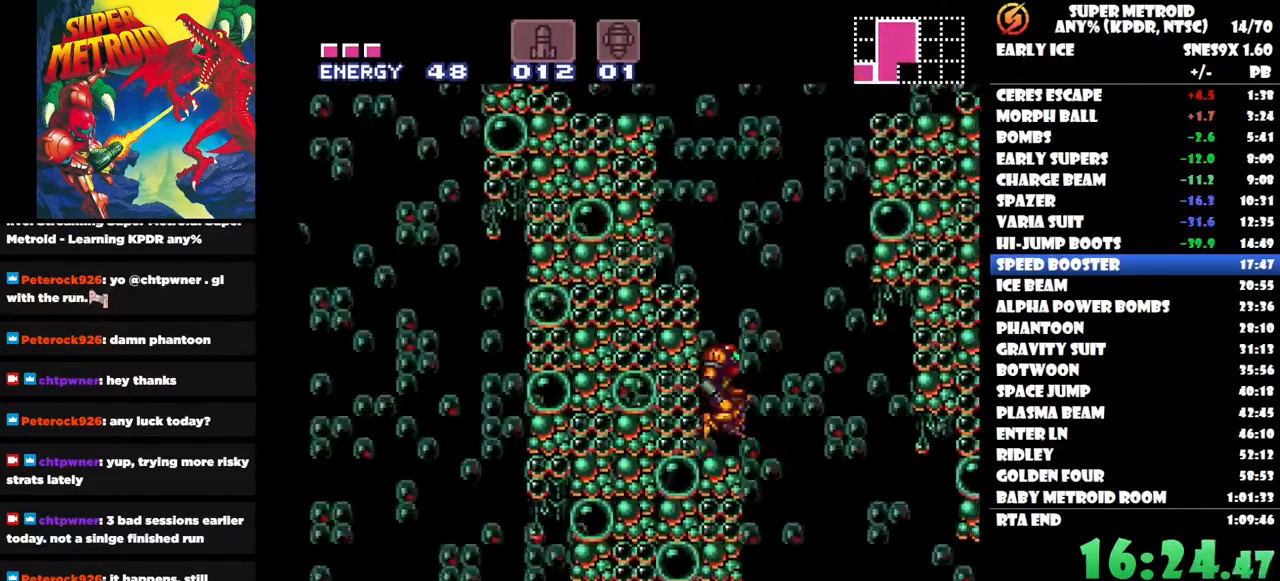
{"buttons": ["DPAD_RIGHT"], "right_stick": "center", "button_events": []}
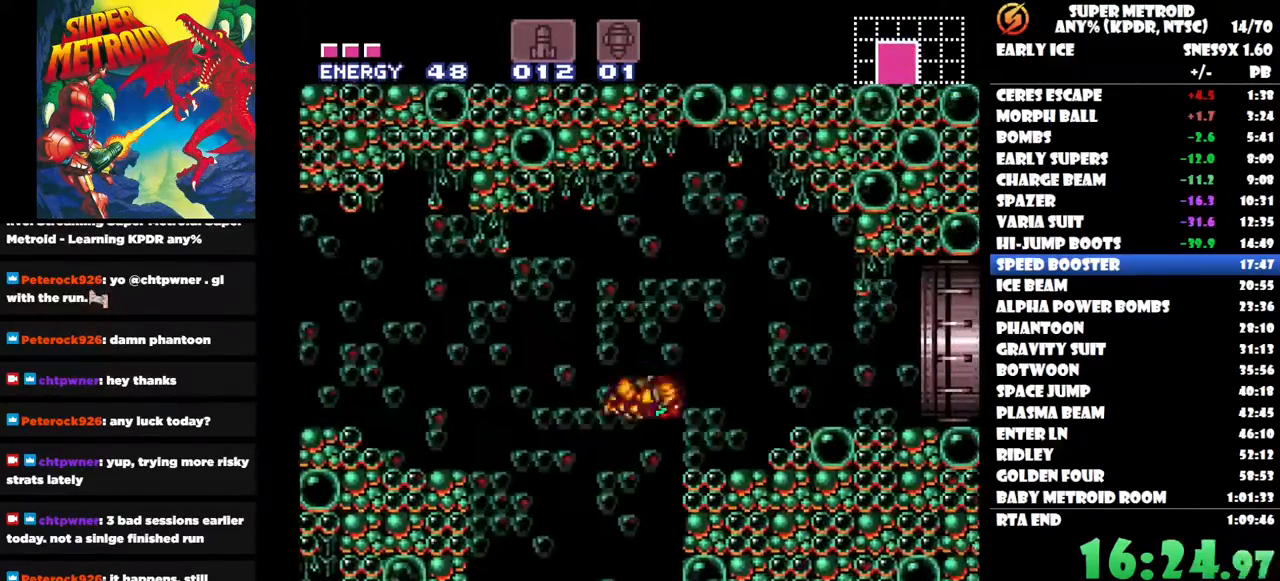
{"buttons": ["DPAD_RIGHT"], "right_stick": "center", "button_events": []}
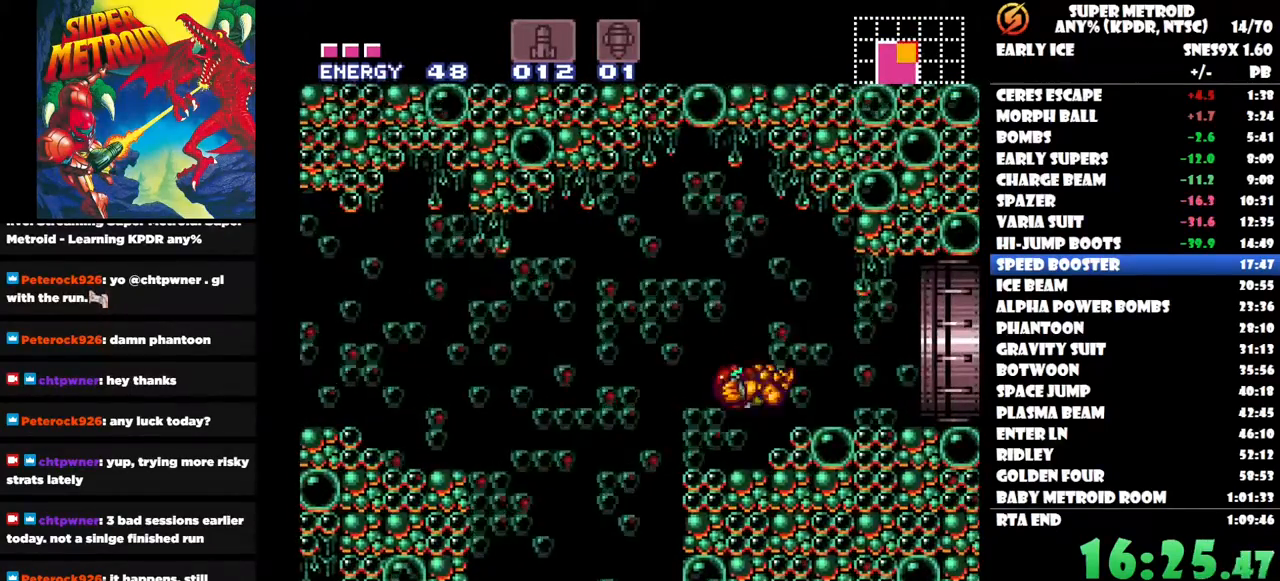
{"buttons": ["DPAD_RIGHT"], "right_stick": "center", "button_events": []}